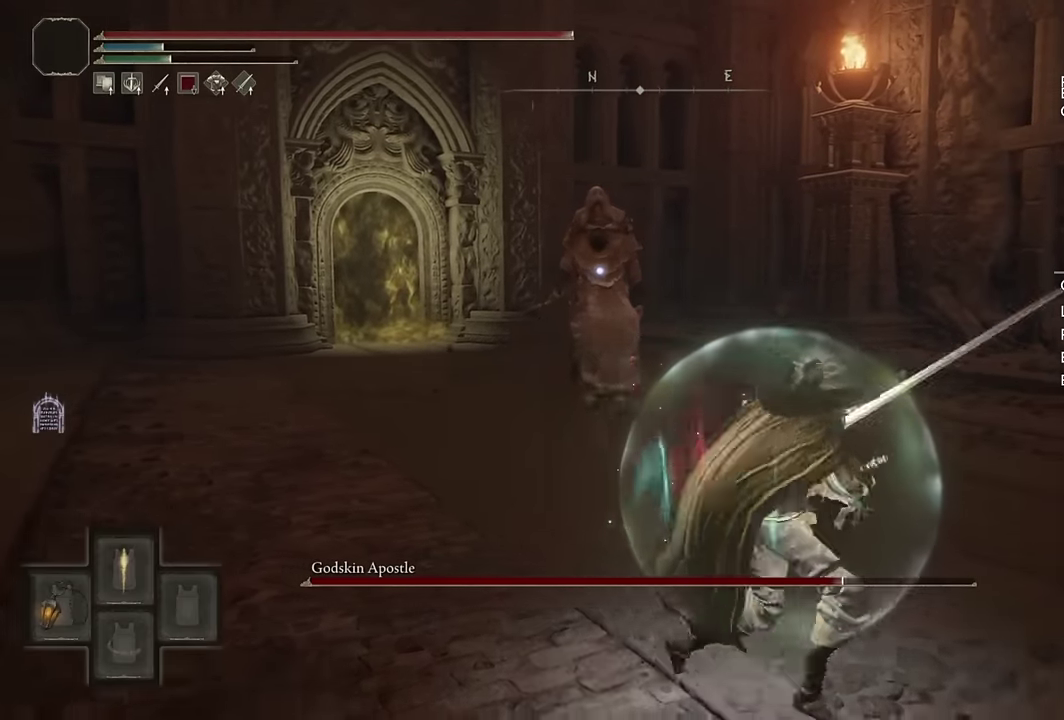
Gameplay with a controller (PlayStation layout); each line is a JSON object with the inputs held at the frame after it. "events" lists button and stick changes between this image and that frame as [ms after this image, input, new state], when the widget could be followed in between.
{"buttons": ["L2"], "left_stick": "down-right", "right_stick": "center"}
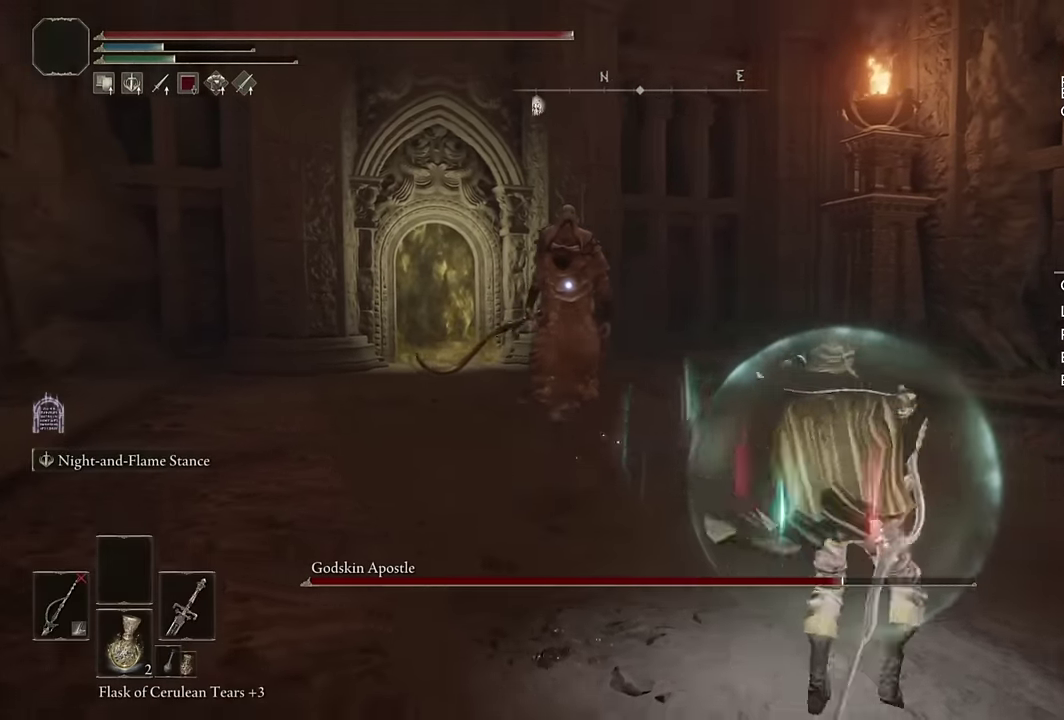
{"buttons": ["L2", "R1"], "left_stick": "right", "right_stick": "center"}
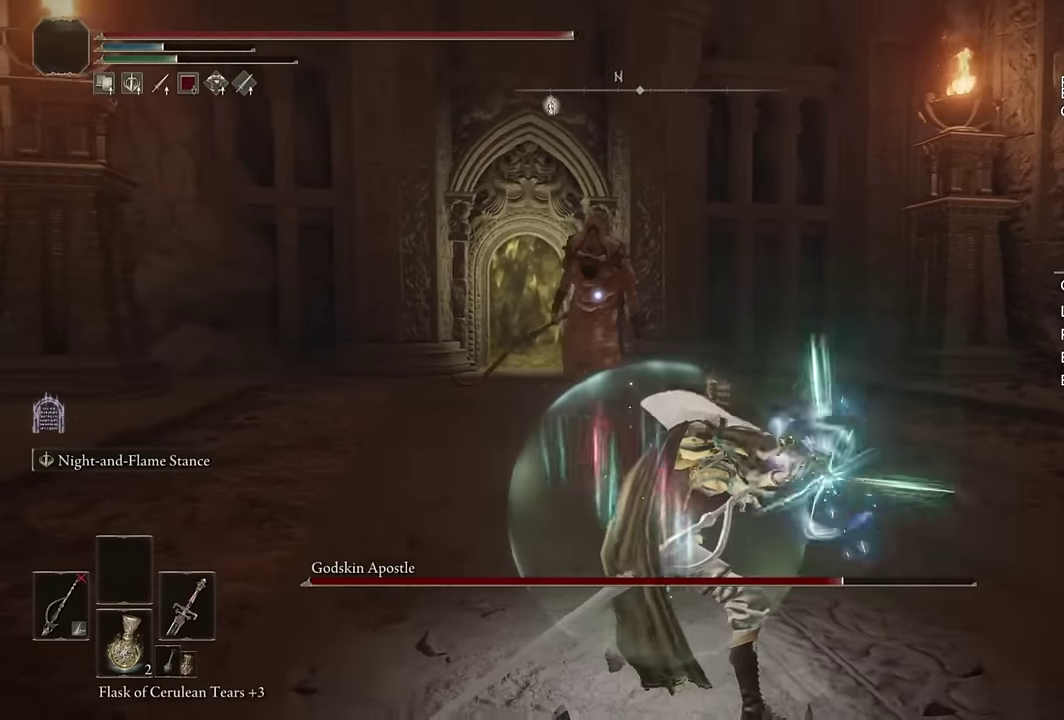
{"buttons": ["L2", "R1"], "left_stick": "up", "right_stick": "center"}
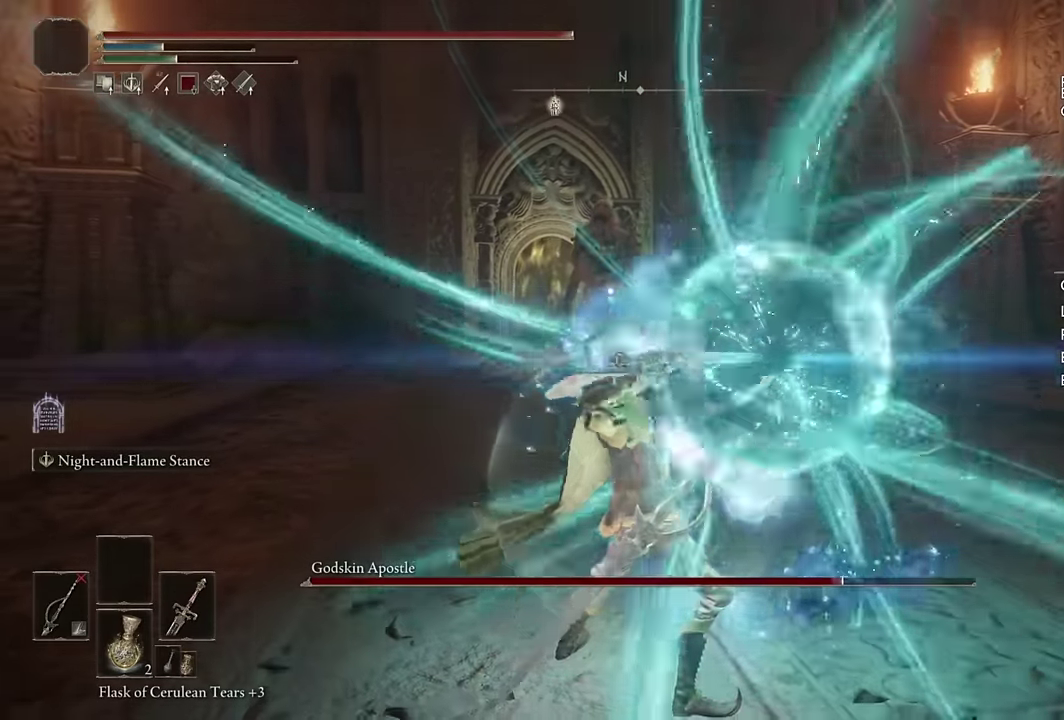
{"buttons": ["L2", "R1"], "left_stick": "up-left", "right_stick": "center", "events": [[384, "left_stick", "up-left"]]}
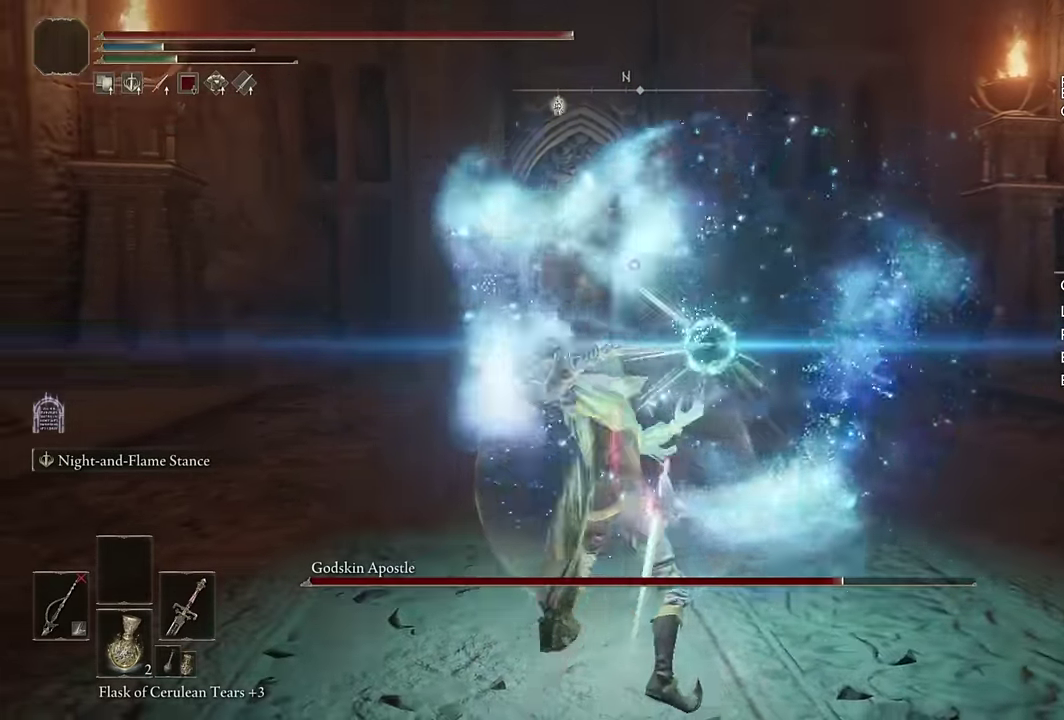
{"buttons": ["L2", "R1"], "left_stick": "up", "right_stick": "center", "events": [[17, "left_stick", "down-right"], [150, "left_stick", "up-left"], [267, "left_stick", "up"]]}
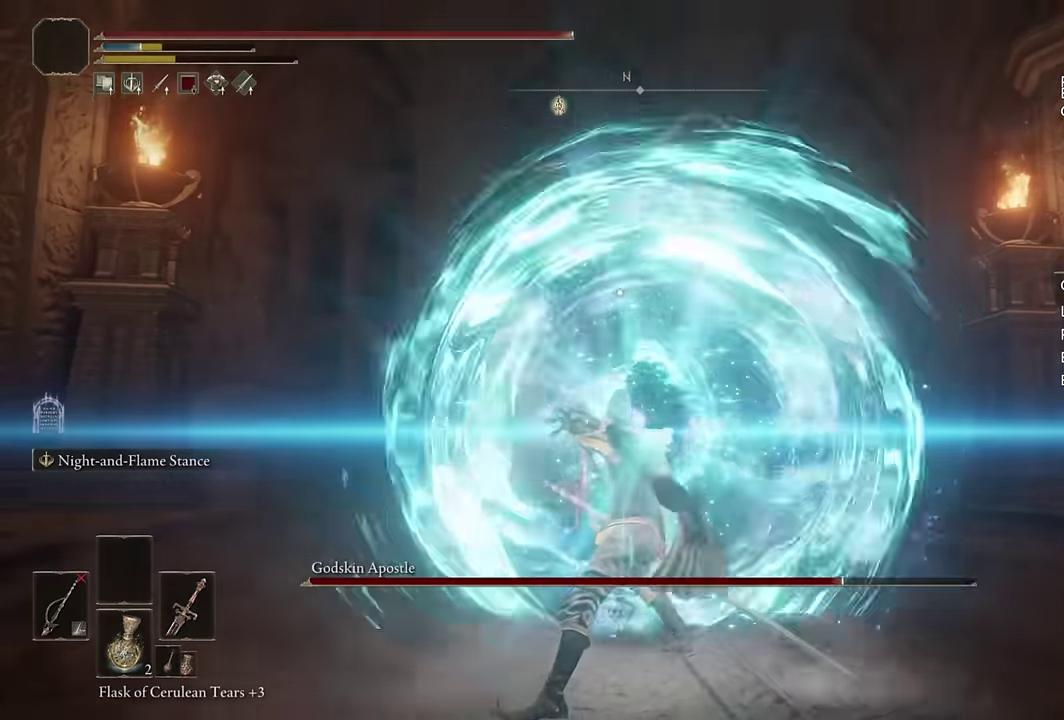
{"buttons": ["R1"], "left_stick": "center", "right_stick": "center", "events": [[367, "left_stick", "center"], [500, "L2", "up"]]}
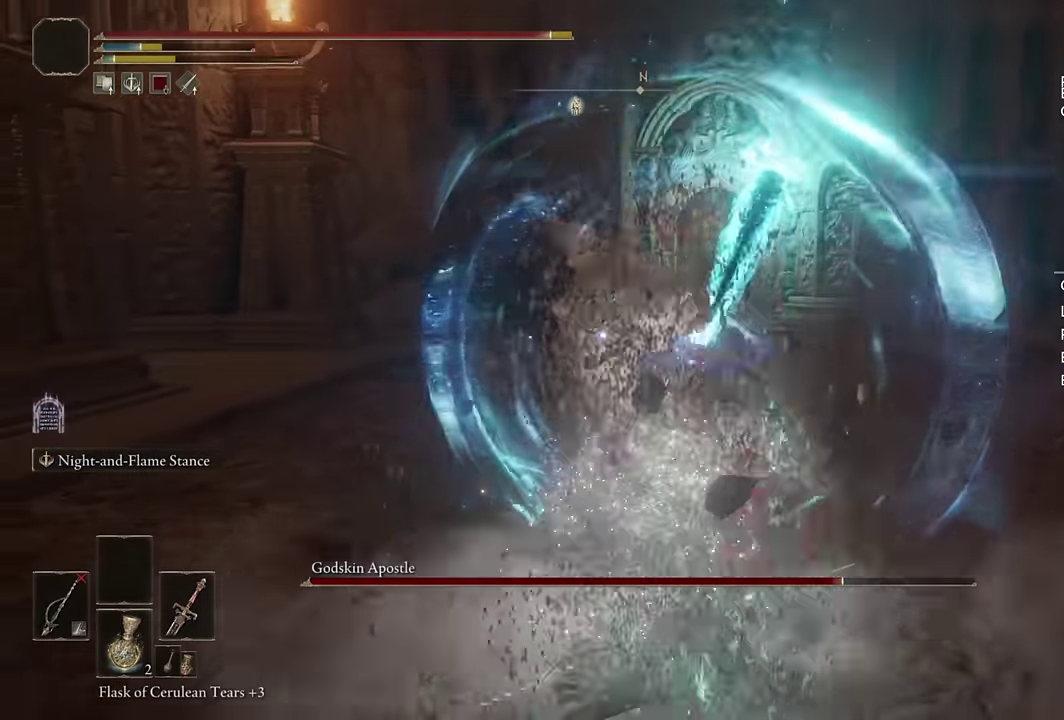
{"buttons": ["CIRCLE"], "left_stick": "down", "right_stick": "center", "events": [[67, "R1", "up"], [84, "left_stick", "down-right"], [217, "left_stick", "down"], [284, "CIRCLE", "down"], [367, "CIRCLE", "up"], [434, "CIRCLE", "down"]]}
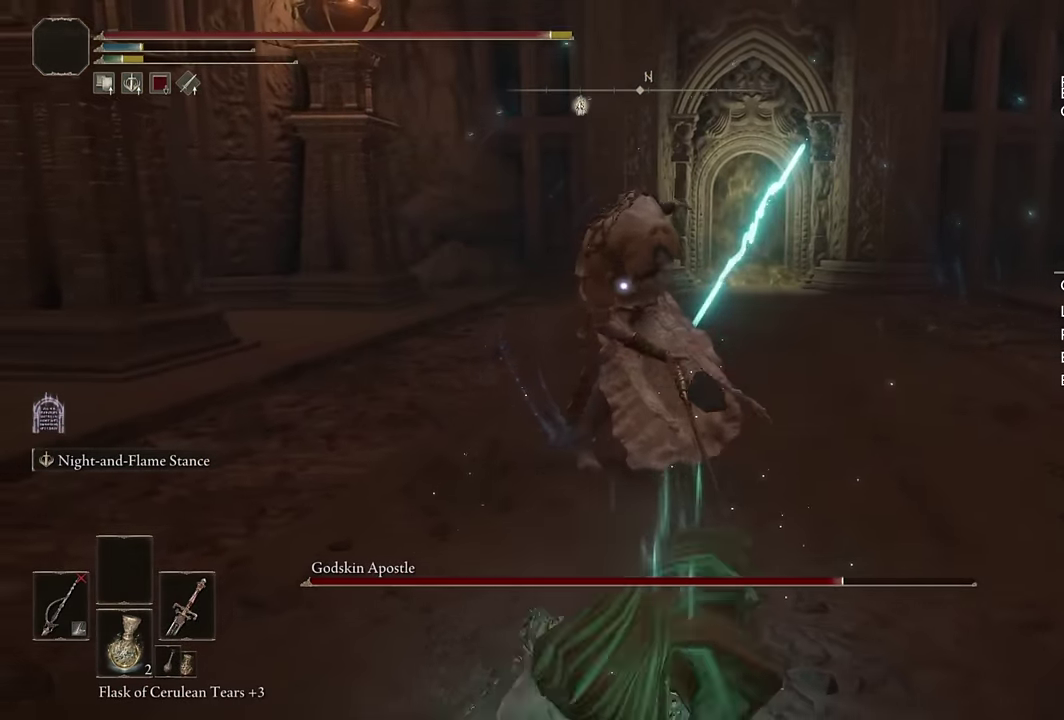
{"buttons": ["CIRCLE"], "left_stick": "down", "right_stick": "center", "events": [[17, "CIRCLE", "up"], [184, "CIRCLE", "down"]]}
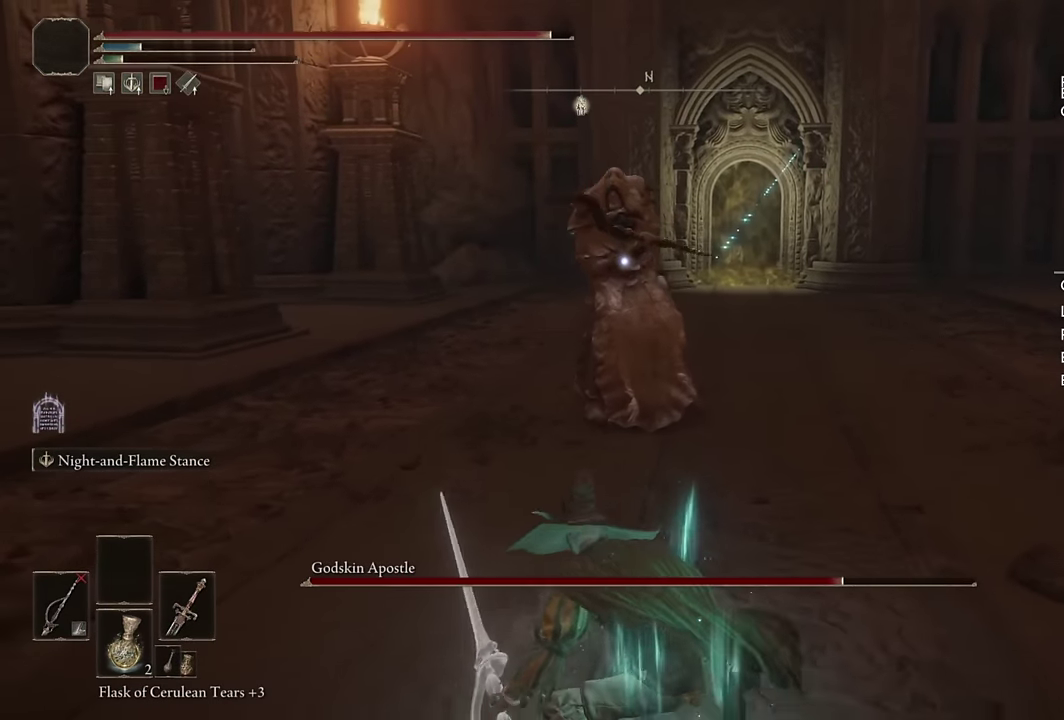
{"buttons": ["CIRCLE"], "left_stick": "down", "right_stick": "center", "events": [[300, "SQUARE", "down"], [400, "SQUARE", "up"]]}
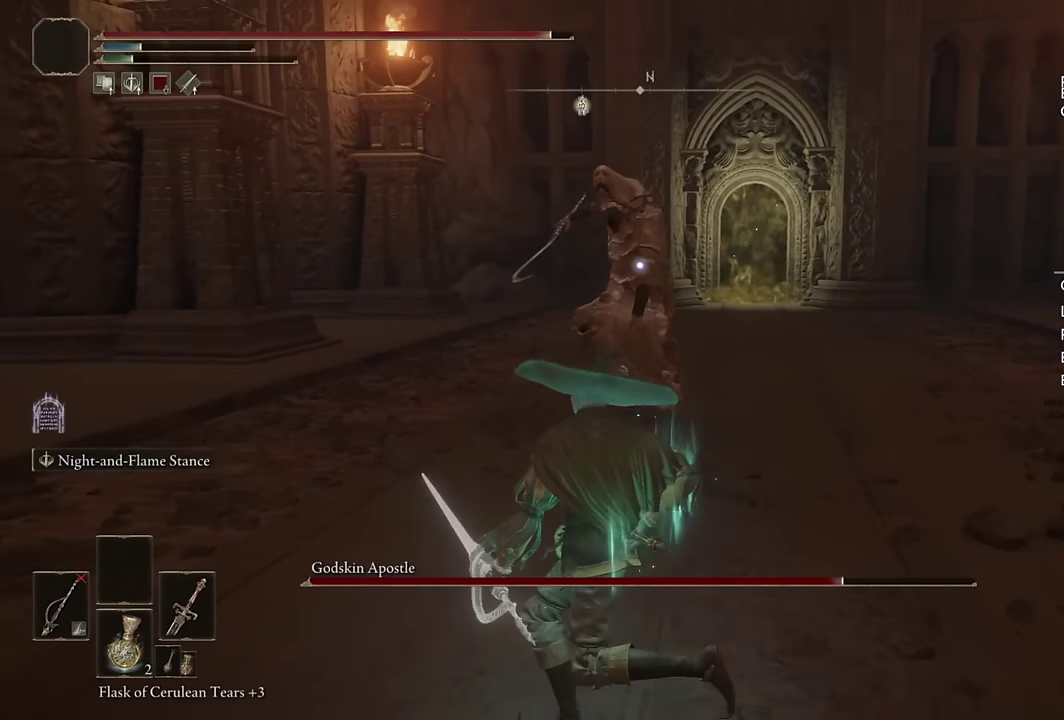
{"buttons": ["CIRCLE"], "left_stick": "down", "right_stick": "center", "events": []}
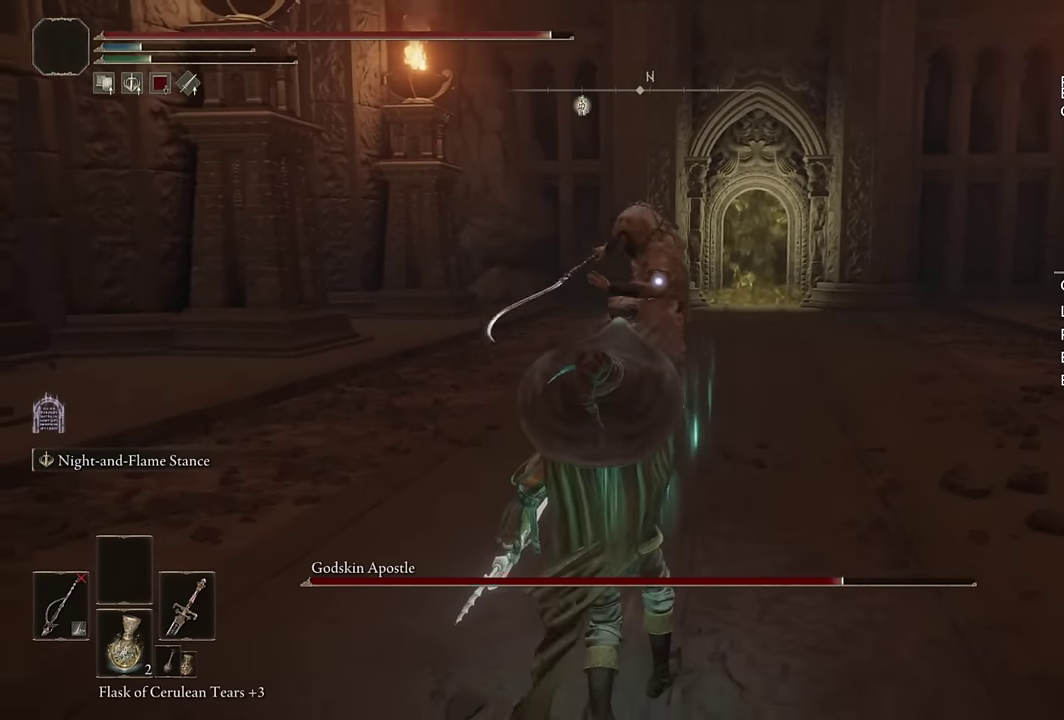
{"buttons": [], "left_stick": "down", "right_stick": "center", "events": [[234, "CIRCLE", "up"]]}
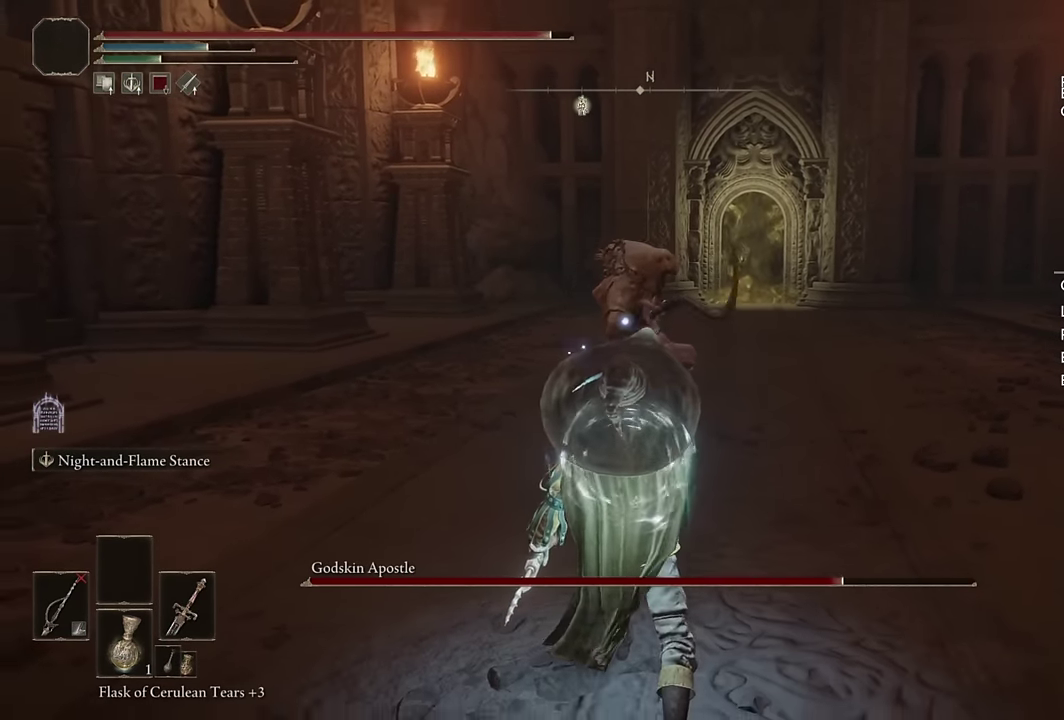
{"buttons": ["CIRCLE"], "left_stick": "down", "right_stick": "center", "events": [[450, "CIRCLE", "down"]]}
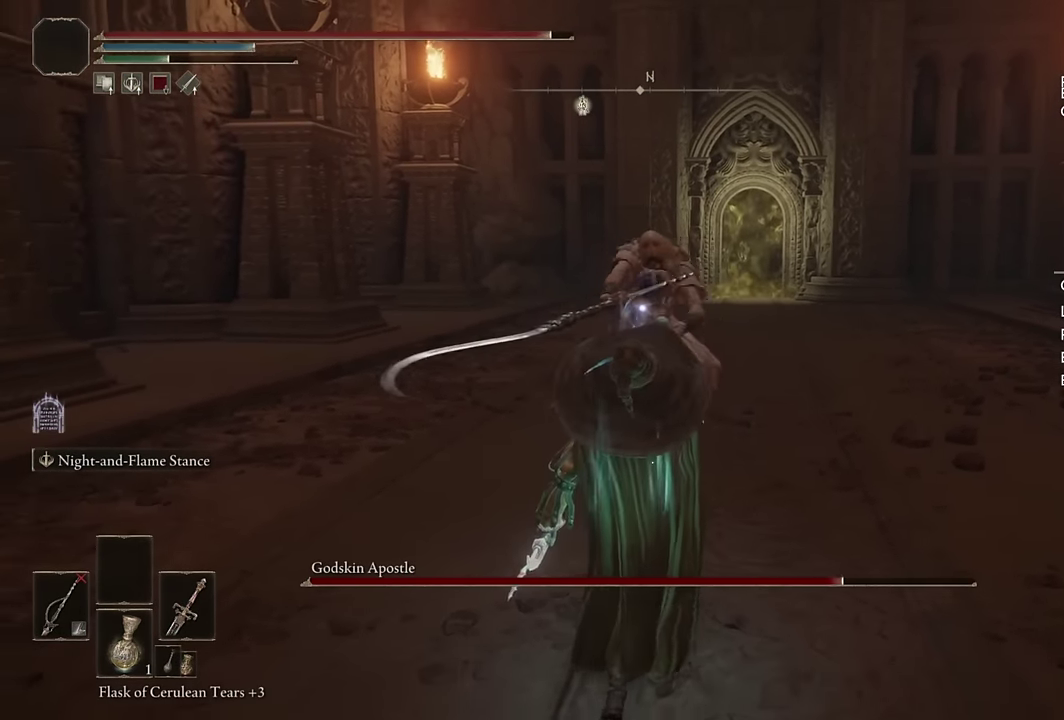
{"buttons": ["CIRCLE", "TRIANGLE"], "left_stick": "down", "right_stick": "center", "events": [[484, "TRIANGLE", "down"]]}
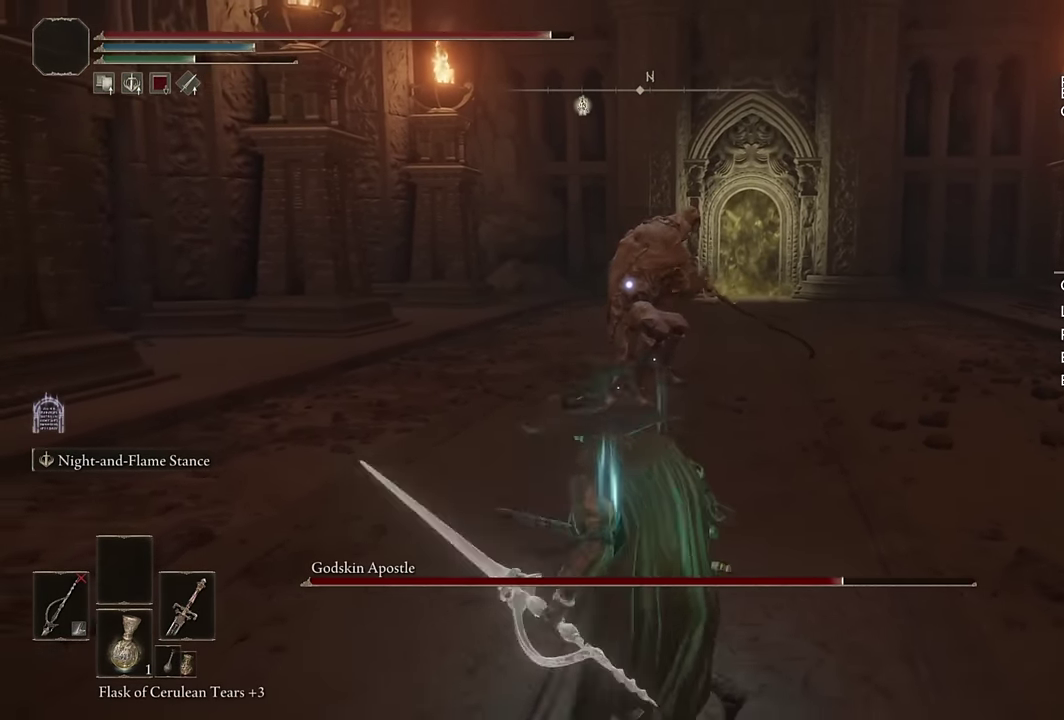
{"buttons": ["CIRCLE"], "left_stick": "down", "right_stick": "center", "events": [[100, "L1", "down"], [217, "L1", "up"], [267, "TRIANGLE", "up"]]}
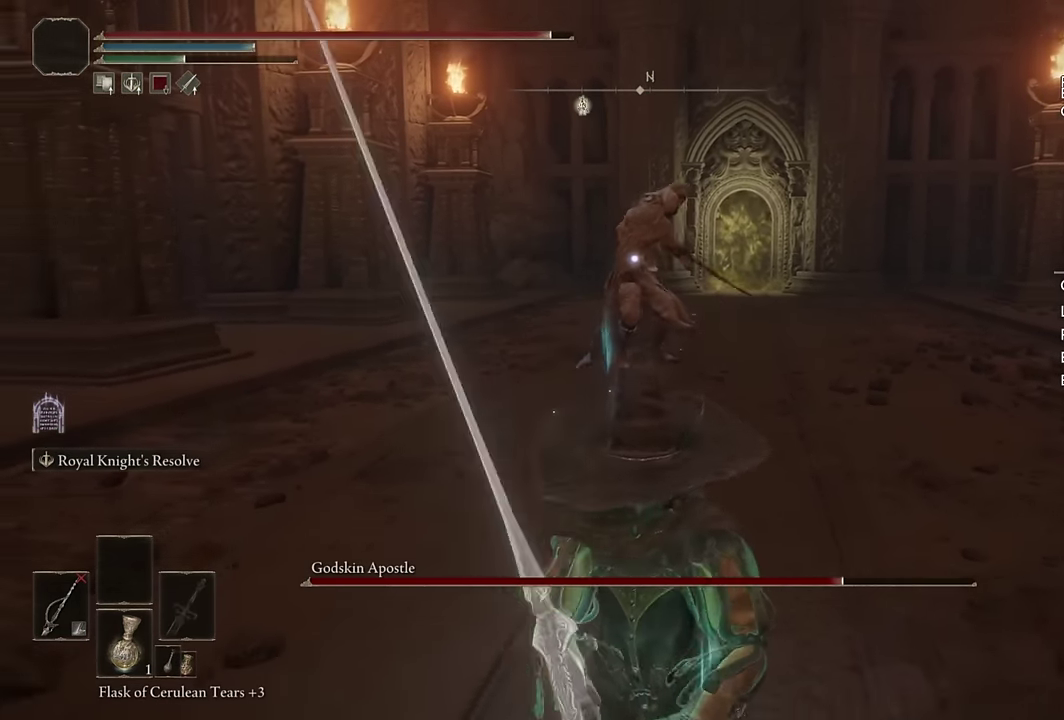
{"buttons": [], "left_stick": "down", "right_stick": "center", "events": [[100, "L2", "down"], [217, "CIRCLE", "up"], [250, "L2", "up"]]}
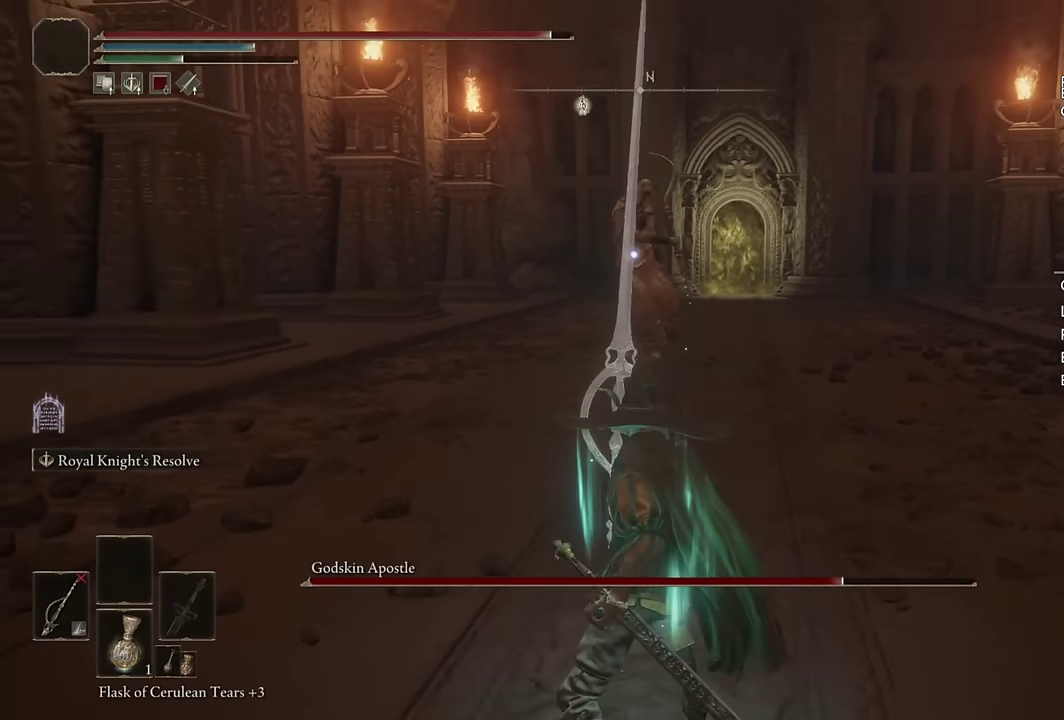
{"buttons": ["CIRCLE", "TRIANGLE"], "left_stick": "down-left", "right_stick": "center", "events": [[34, "CIRCLE", "down"], [317, "left_stick", "down-left"], [334, "TRIANGLE", "down"]]}
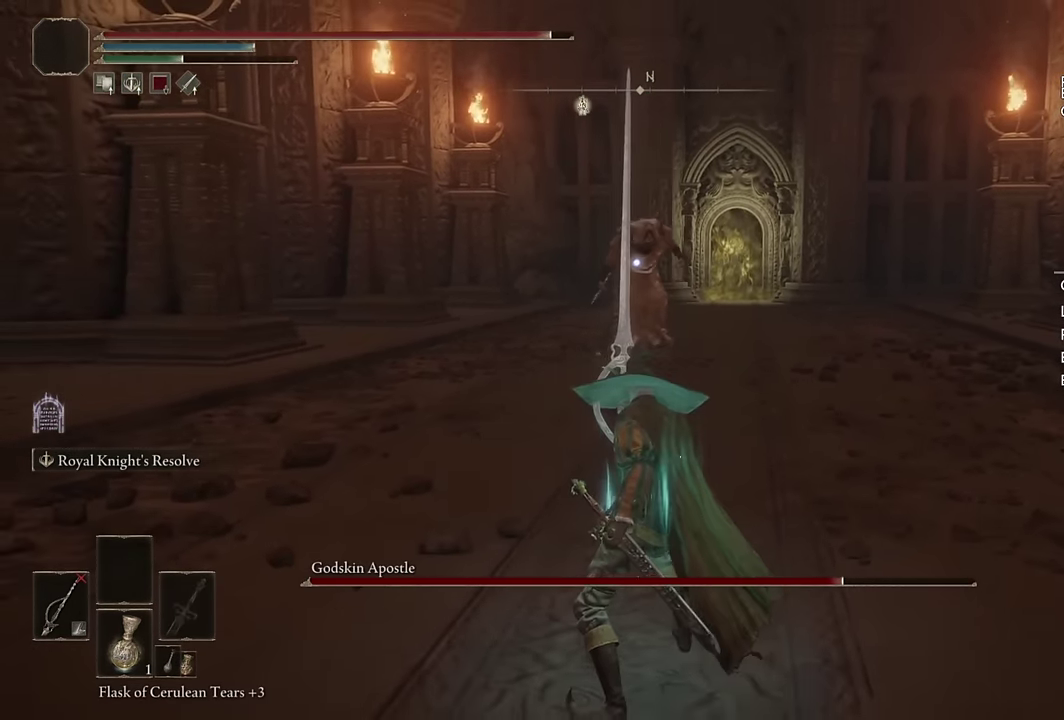
{"buttons": ["CIRCLE"], "left_stick": "left", "right_stick": "center", "events": [[100, "left_stick", "left"], [250, "R1", "down"], [400, "R1", "up"], [417, "TRIANGLE", "up"]]}